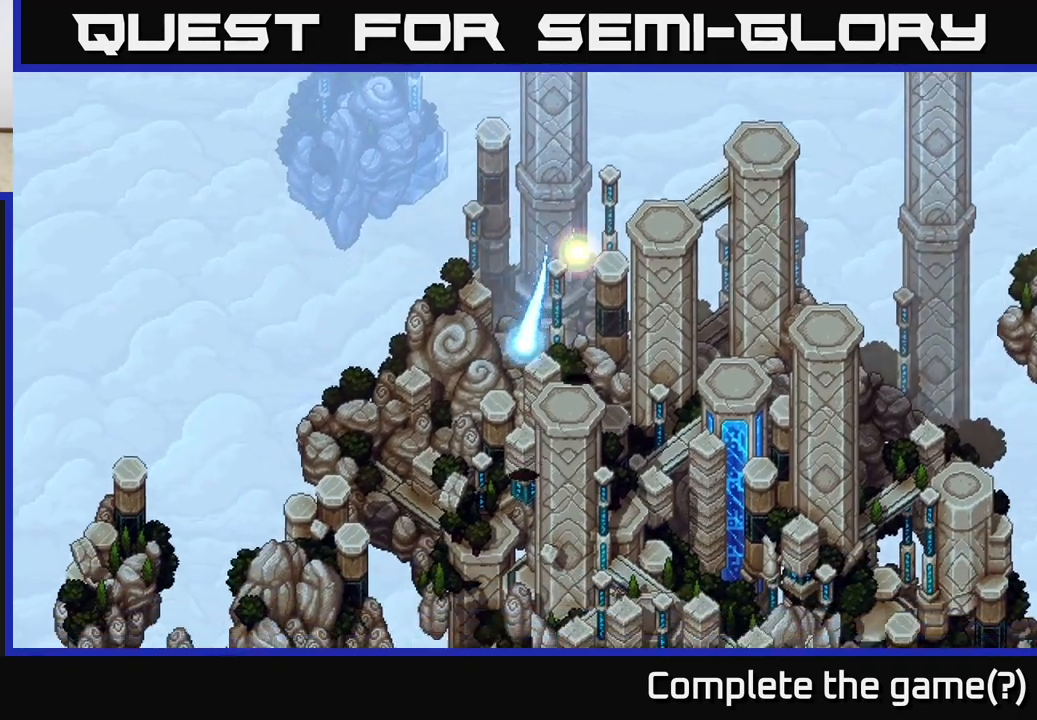
Gameplay with a controller (Xbox layout); each line is a JSON object with the inputs held at the frame after it. "events" lists button and stick changes between this image and that frame as [ms after this image, input, new state], when the widget could be followed in between.
{"buttons": [], "left_stick": "down-left", "right_stick": "center", "events": [[17, "left_stick", "down"], [300, "left_stick", "down-left"]]}
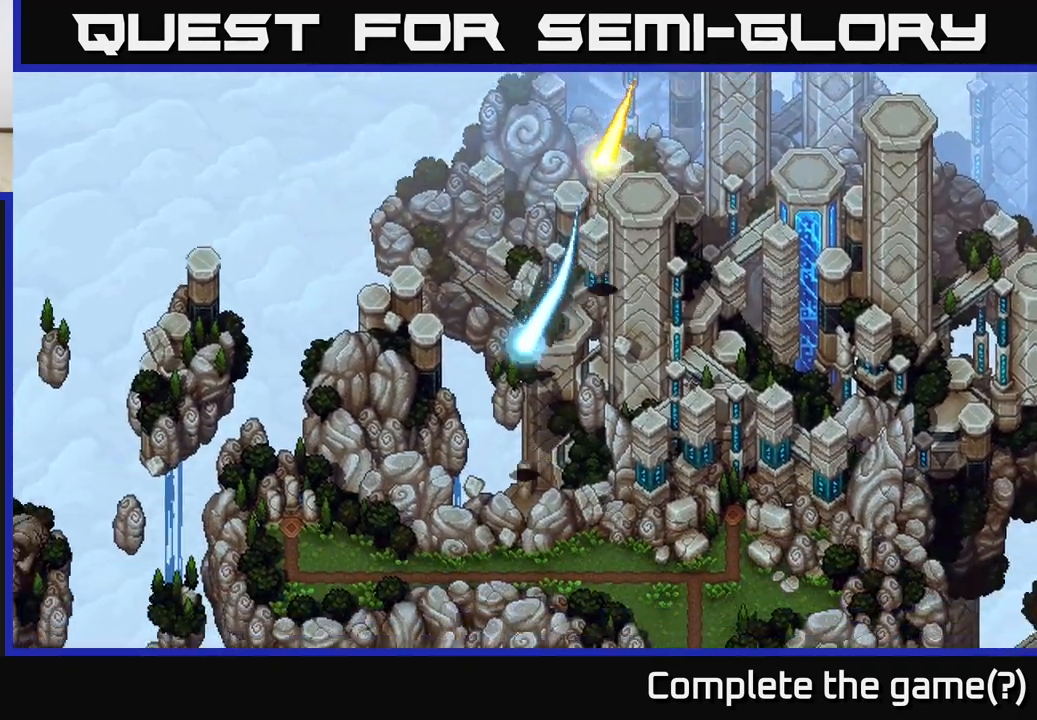
{"buttons": [], "left_stick": "center", "right_stick": "center", "events": [[200, "left_stick", "left"], [350, "left_stick", "center"]]}
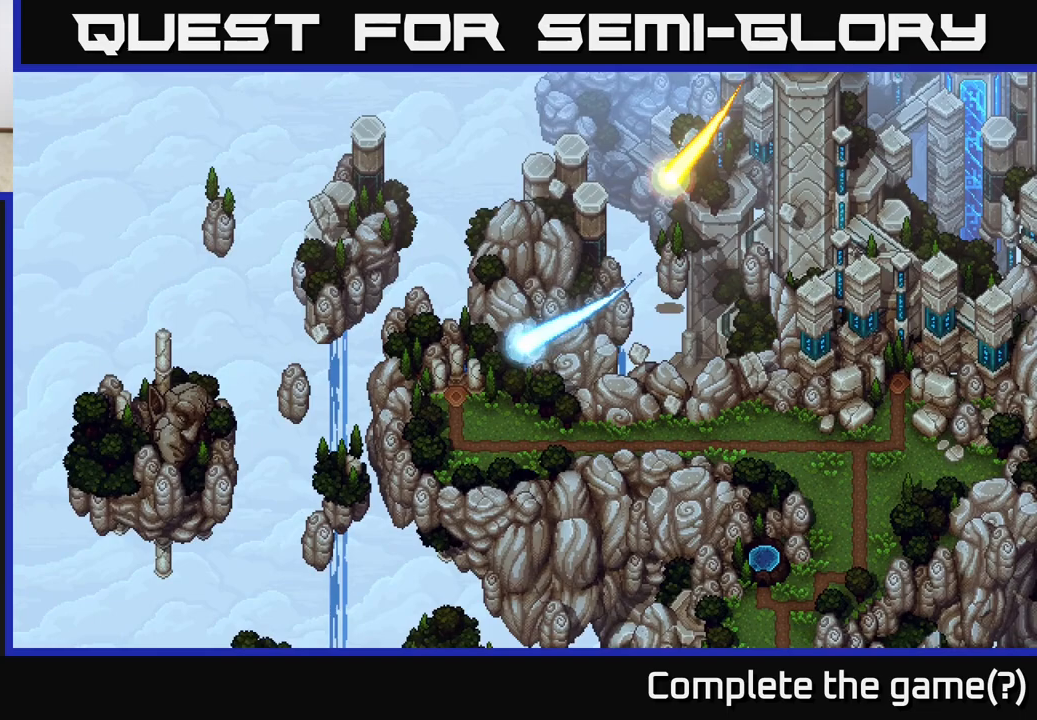
{"buttons": [], "left_stick": "center", "right_stick": "center", "events": []}
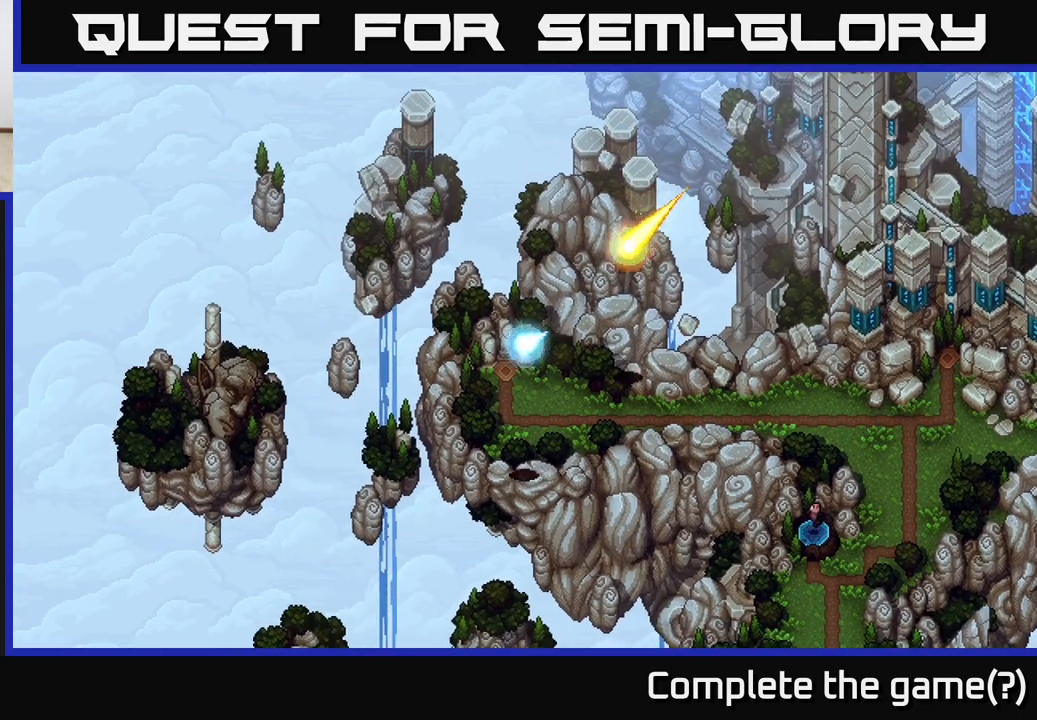
{"buttons": [], "left_stick": "center", "right_stick": "center", "events": []}
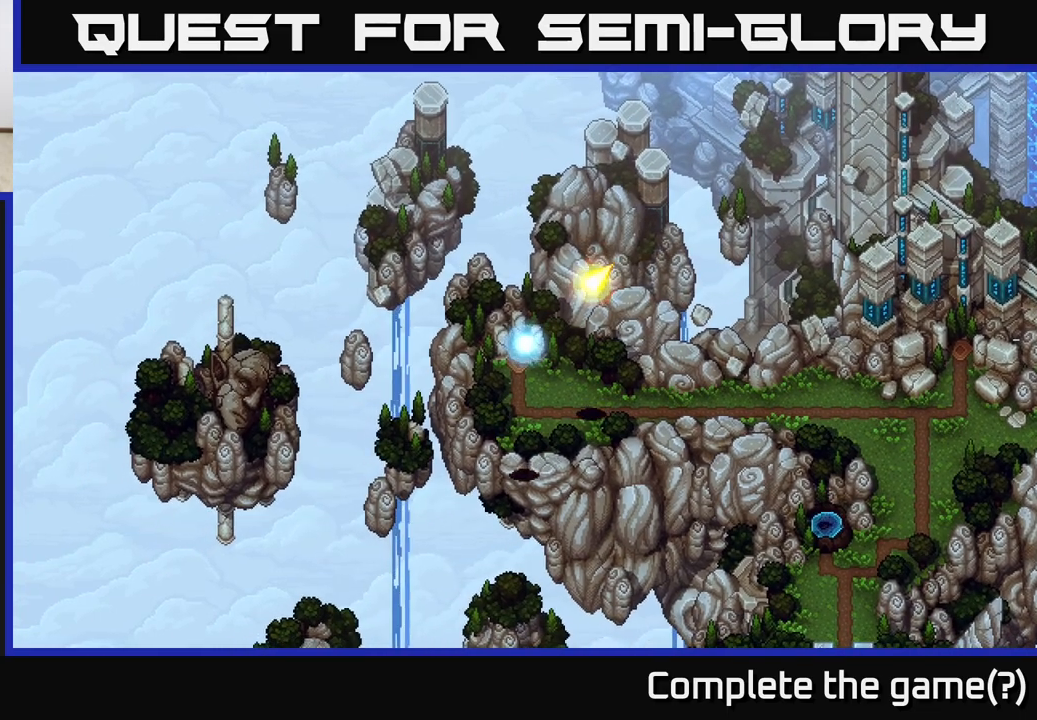
{"buttons": [], "left_stick": "down", "right_stick": "center", "events": [[217, "left_stick", "down-left"], [433, "left_stick", "down"]]}
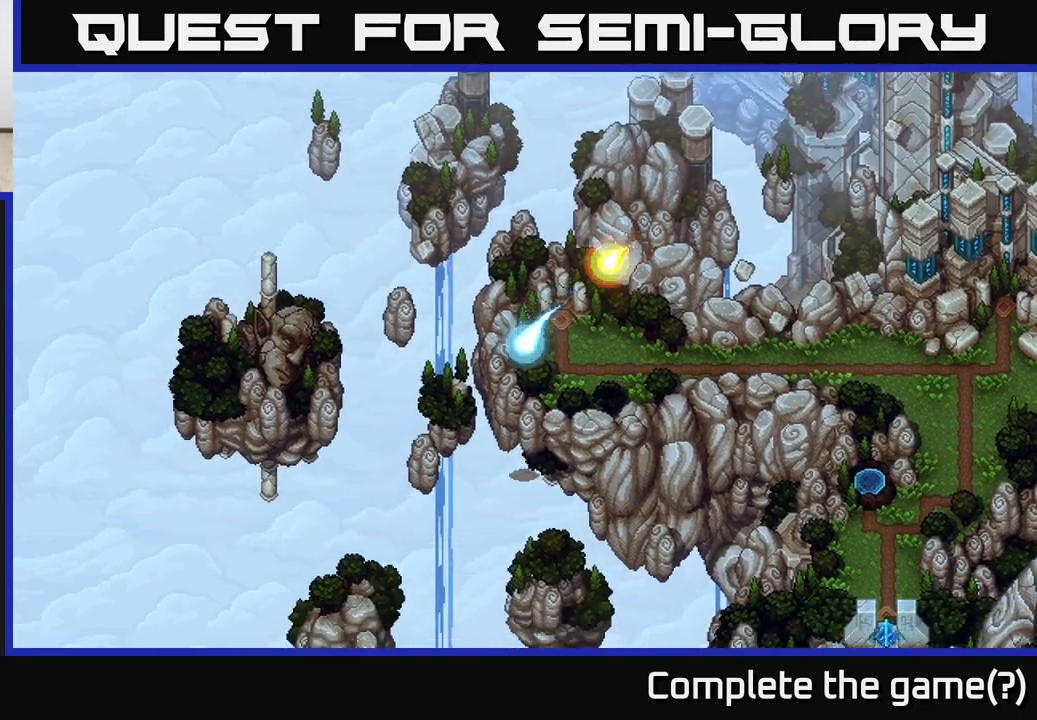
{"buttons": [], "left_stick": "down", "right_stick": "center", "events": [[317, "left_stick", "center"], [467, "left_stick", "down"]]}
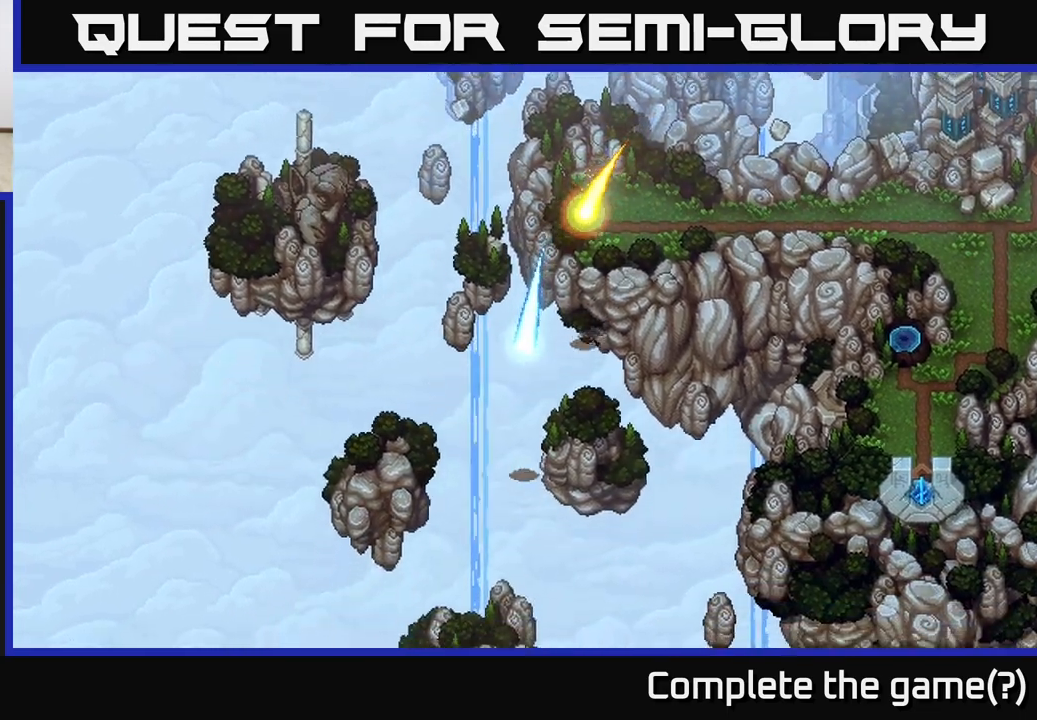
{"buttons": [], "left_stick": "down", "right_stick": "center", "events": [[67, "left_stick", "down-right"], [167, "left_stick", "center"], [317, "left_stick", "down"]]}
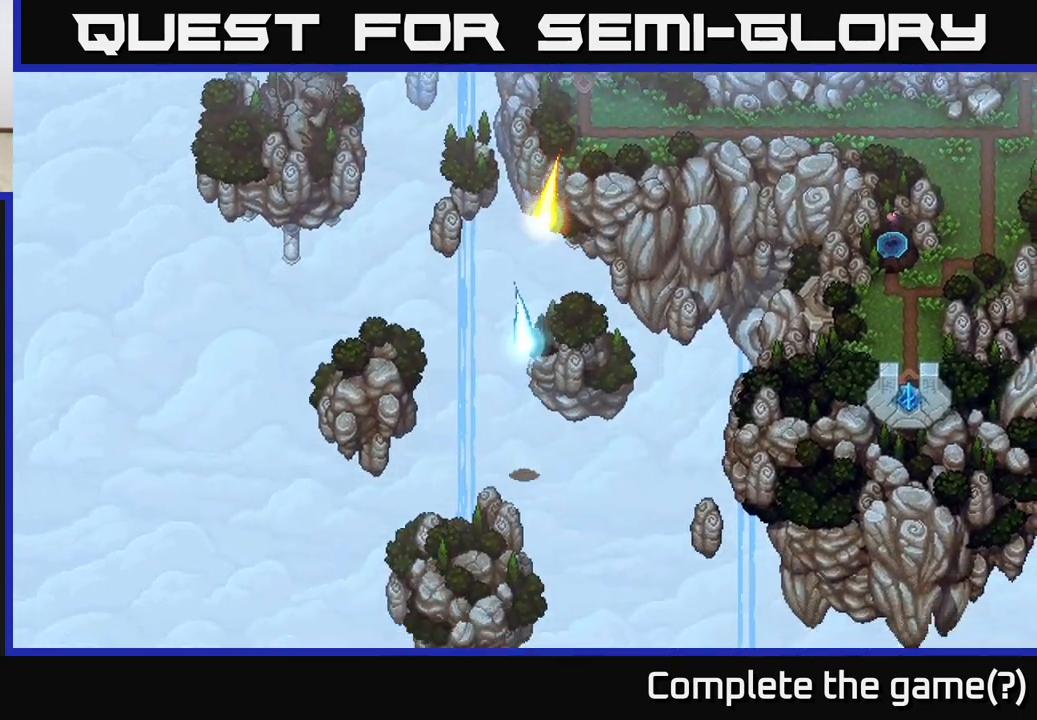
{"buttons": [], "left_stick": "center", "right_stick": "center", "events": [[283, "left_stick", "center"]]}
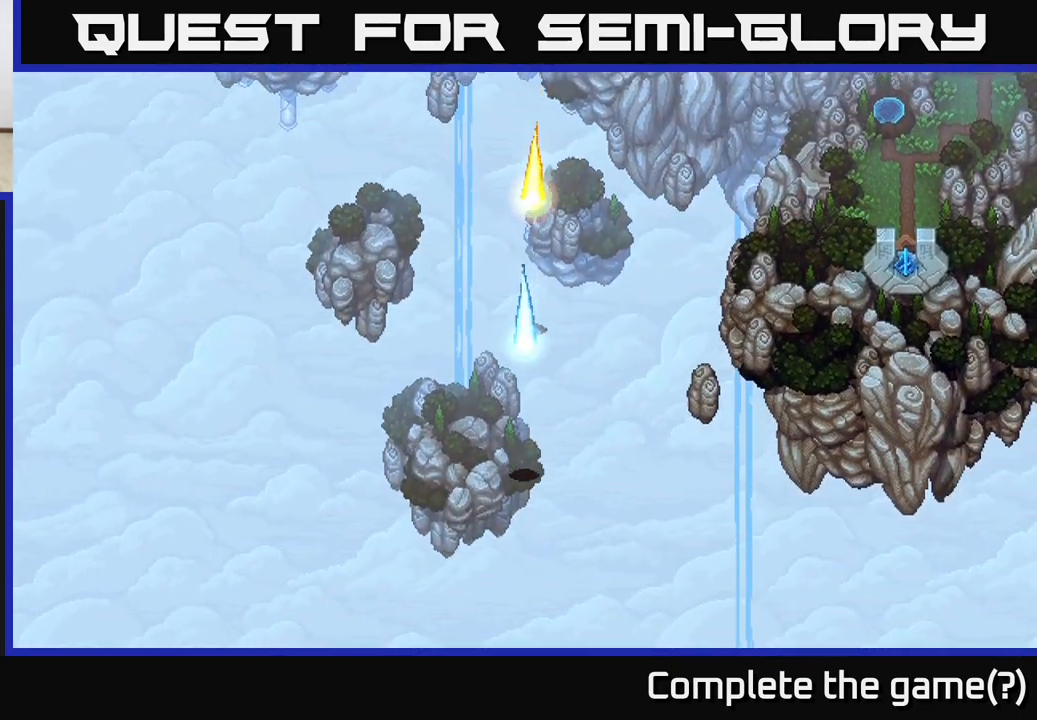
{"buttons": [], "left_stick": "center", "right_stick": "center", "events": [[50, "left_stick", "up-left"], [400, "left_stick", "center"]]}
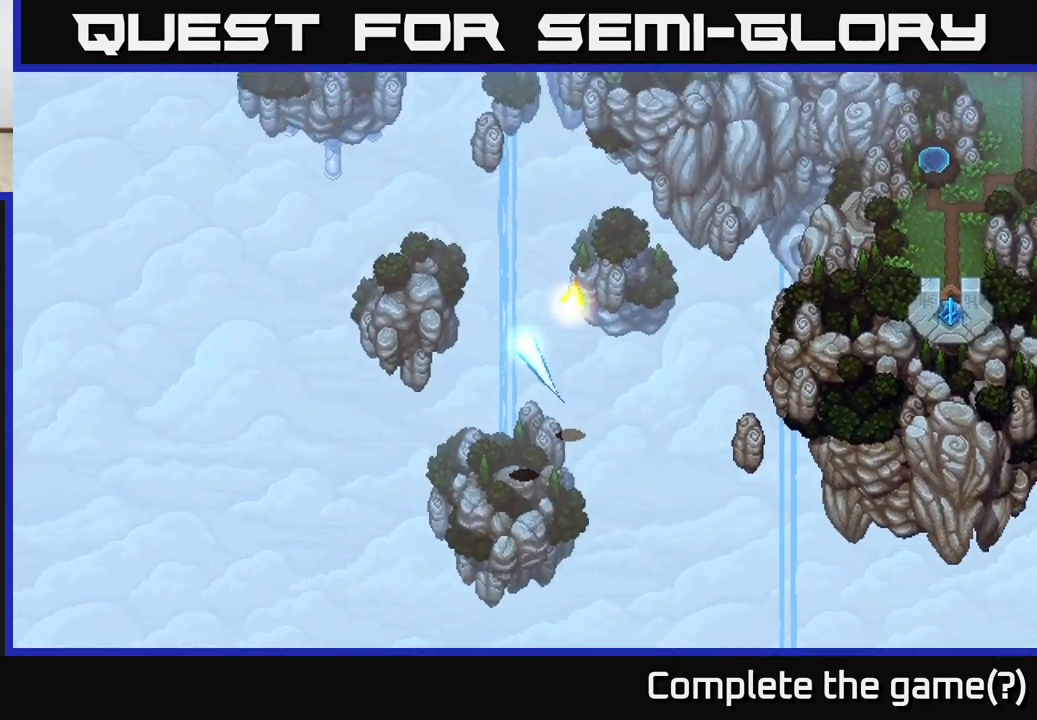
{"buttons": [], "left_stick": "left", "right_stick": "center", "events": [[33, "A", "down"], [383, "A", "up"], [400, "left_stick", "left"]]}
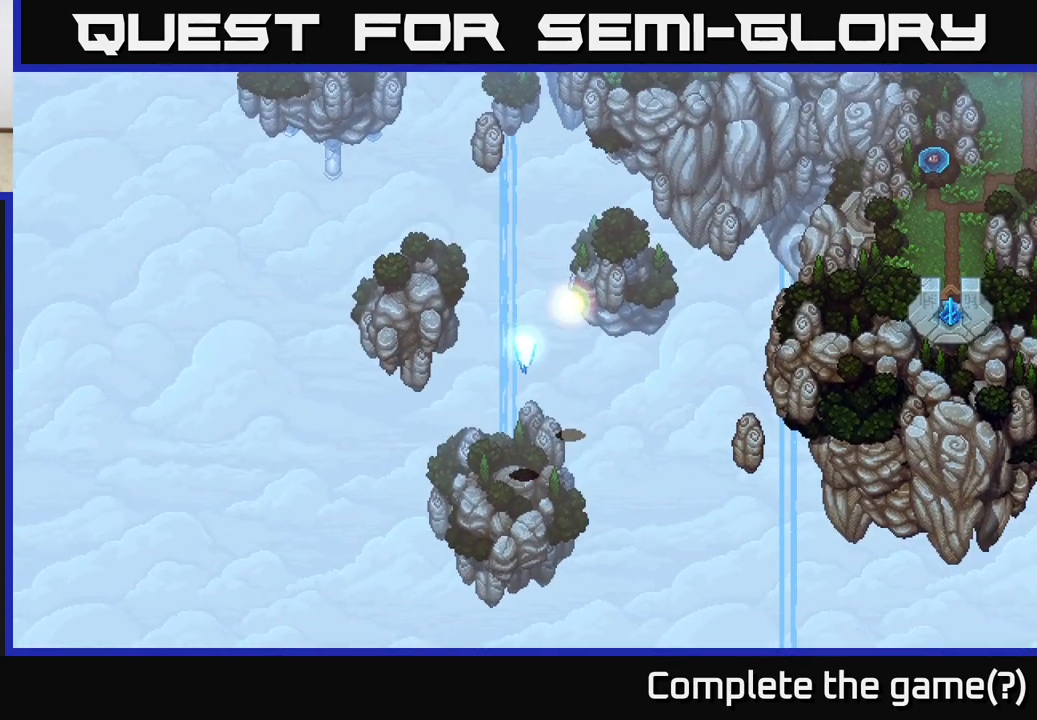
{"buttons": [], "left_stick": "left", "right_stick": "center", "events": []}
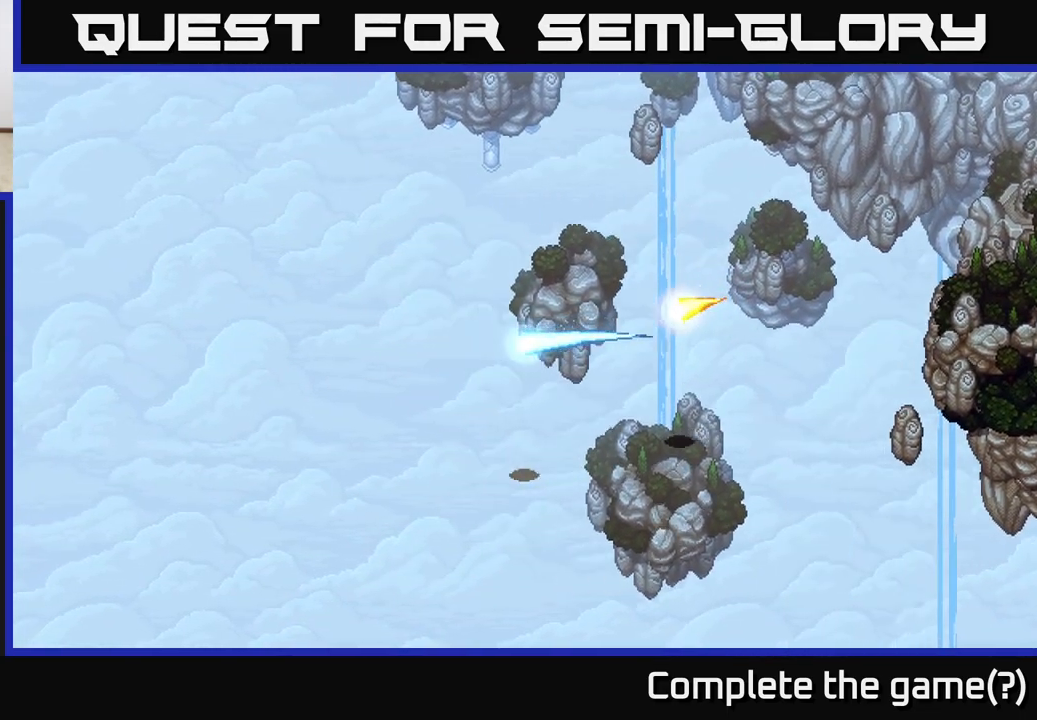
{"buttons": [], "left_stick": "left", "right_stick": "center", "events": []}
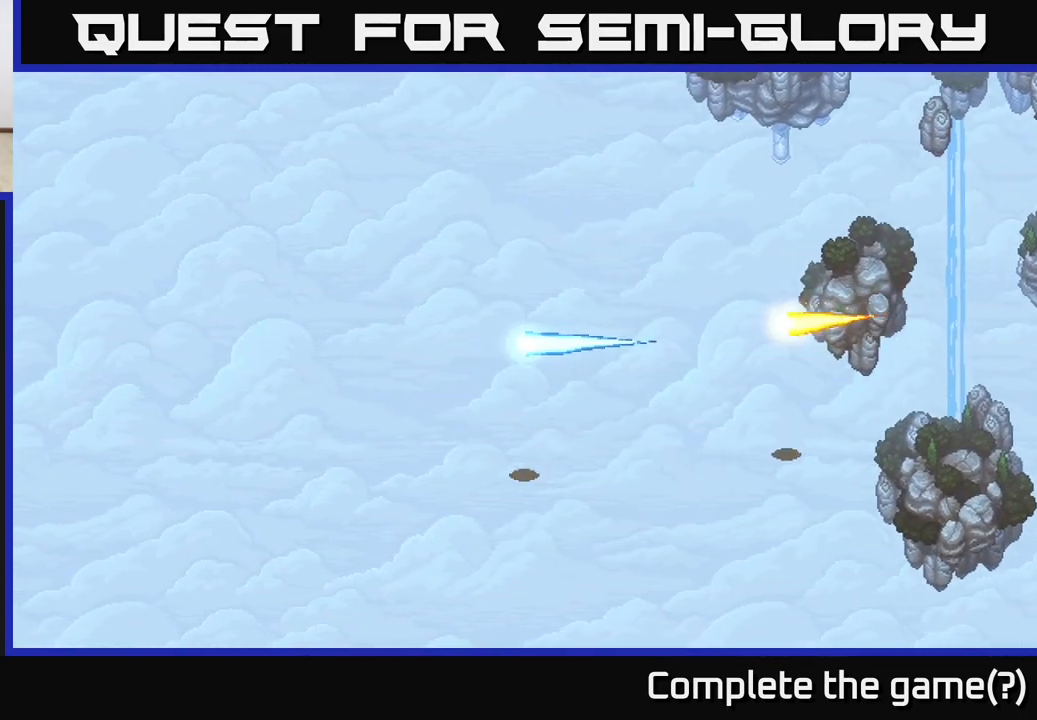
{"buttons": [], "left_stick": "left", "right_stick": "center", "events": []}
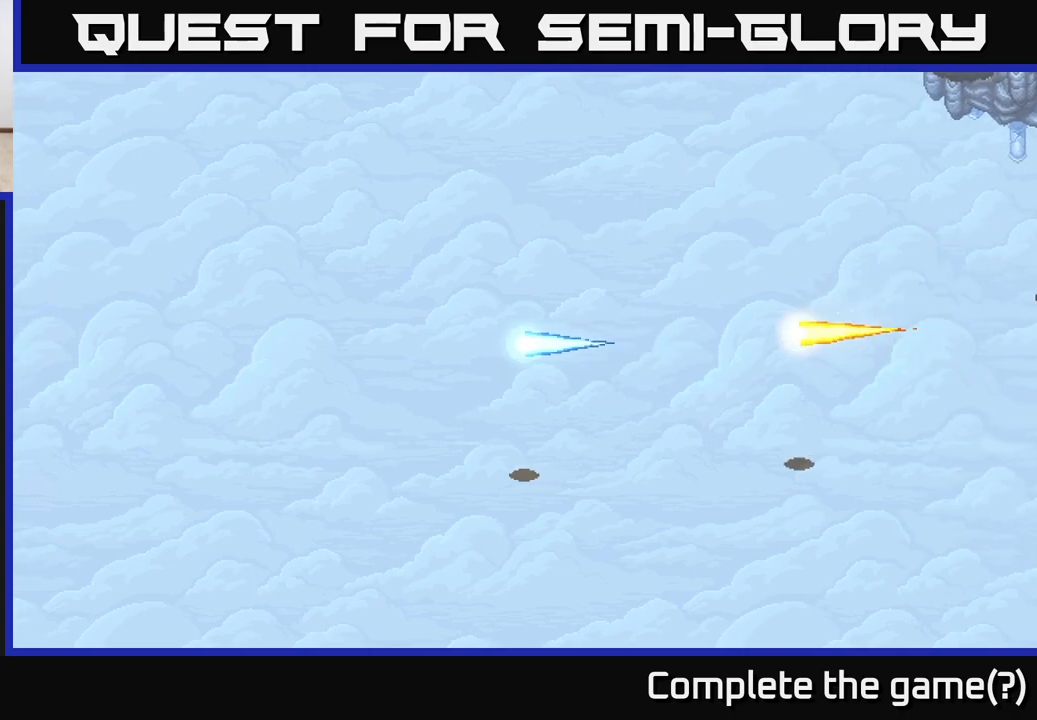
{"buttons": [], "left_stick": "left", "right_stick": "center", "events": []}
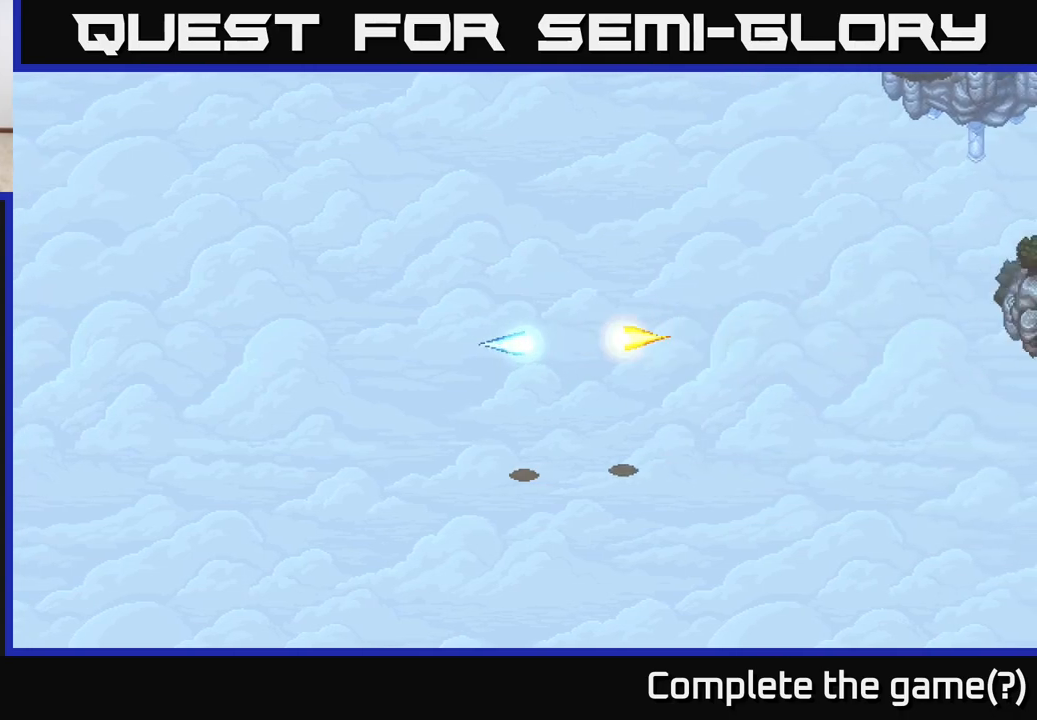
{"buttons": [], "left_stick": "up", "right_stick": "center", "events": [[17, "left_stick", "up-left"], [117, "left_stick", "up"]]}
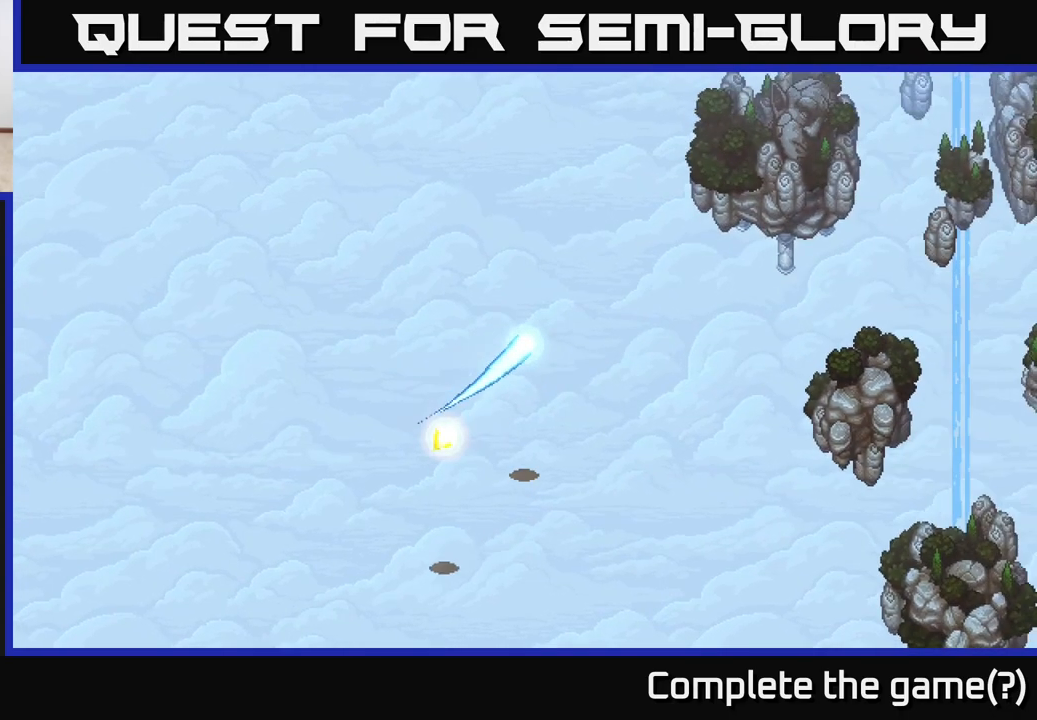
{"buttons": [], "left_stick": "up", "right_stick": "center", "events": []}
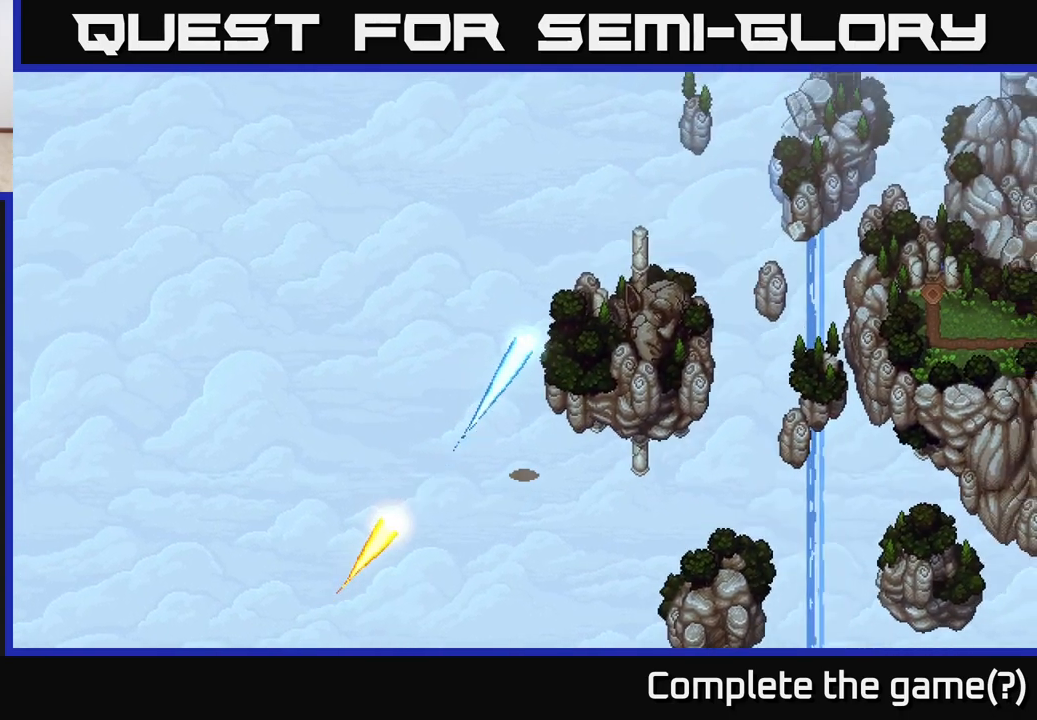
{"buttons": [], "left_stick": "up-left", "right_stick": "center", "events": [[383, "left_stick", "up-left"]]}
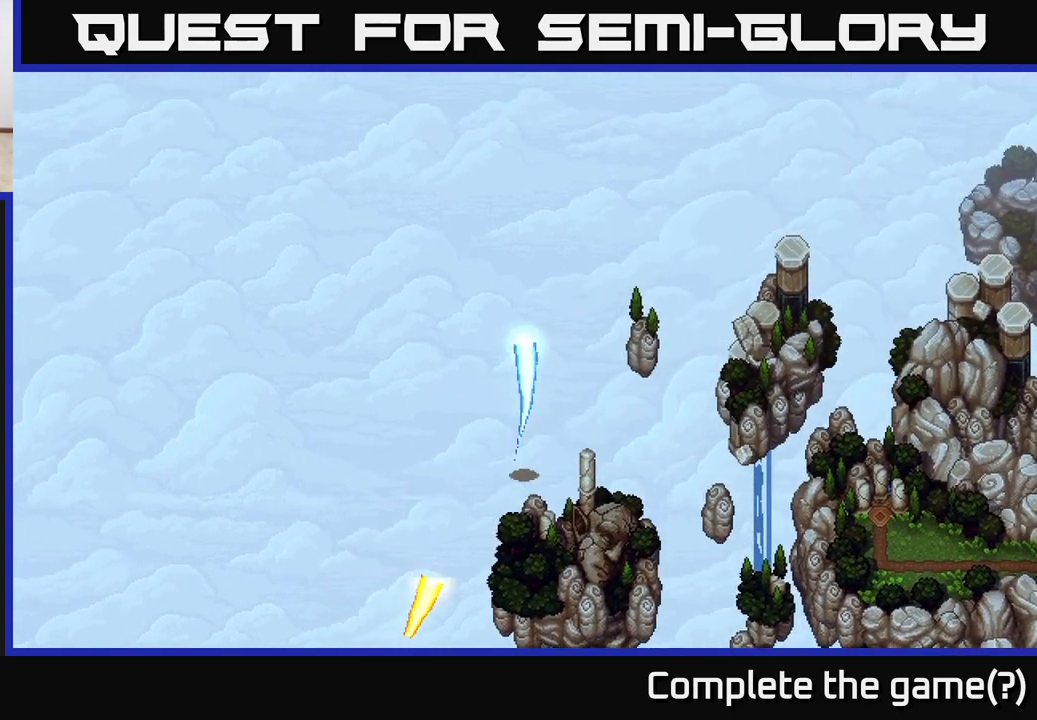
{"buttons": [], "left_stick": "up-left", "right_stick": "center", "events": []}
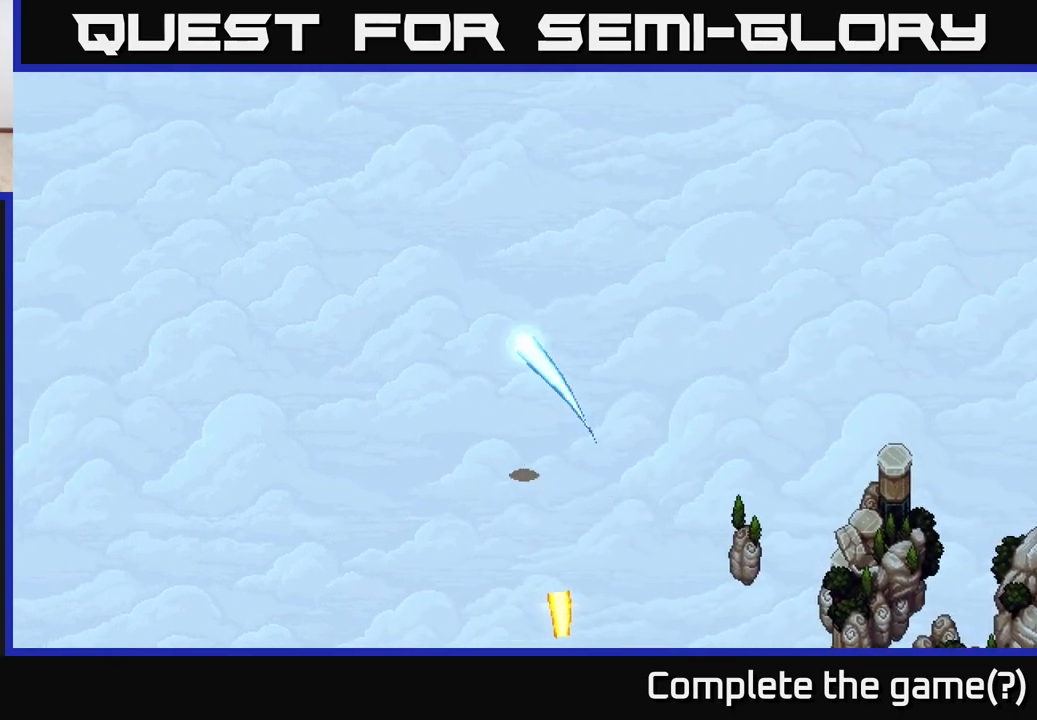
{"buttons": [], "left_stick": "up-left", "right_stick": "center", "events": []}
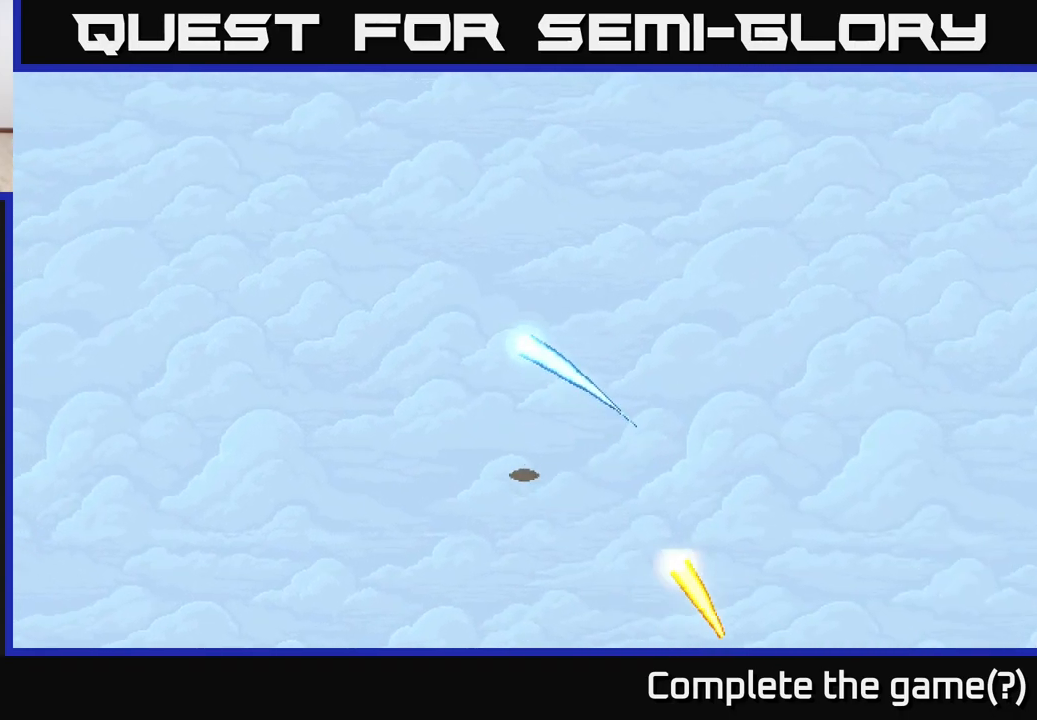
{"buttons": [], "left_stick": "up-right", "right_stick": "center", "events": [[433, "left_stick", "up-right"]]}
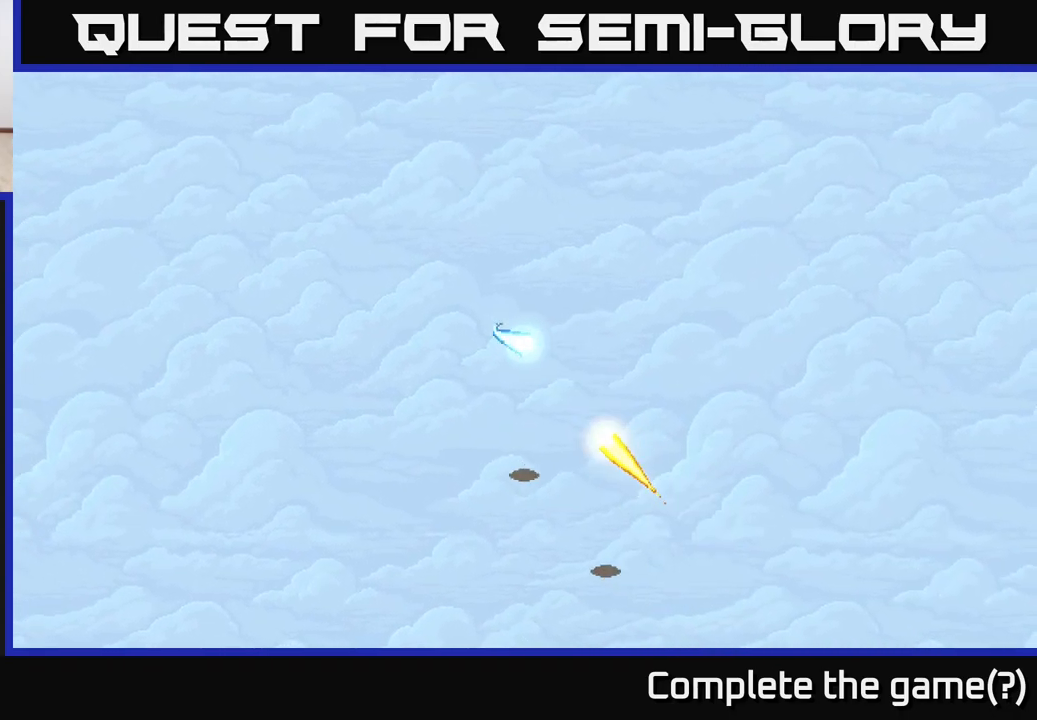
{"buttons": [], "left_stick": "right", "right_stick": "center", "events": [[117, "left_stick", "right"]]}
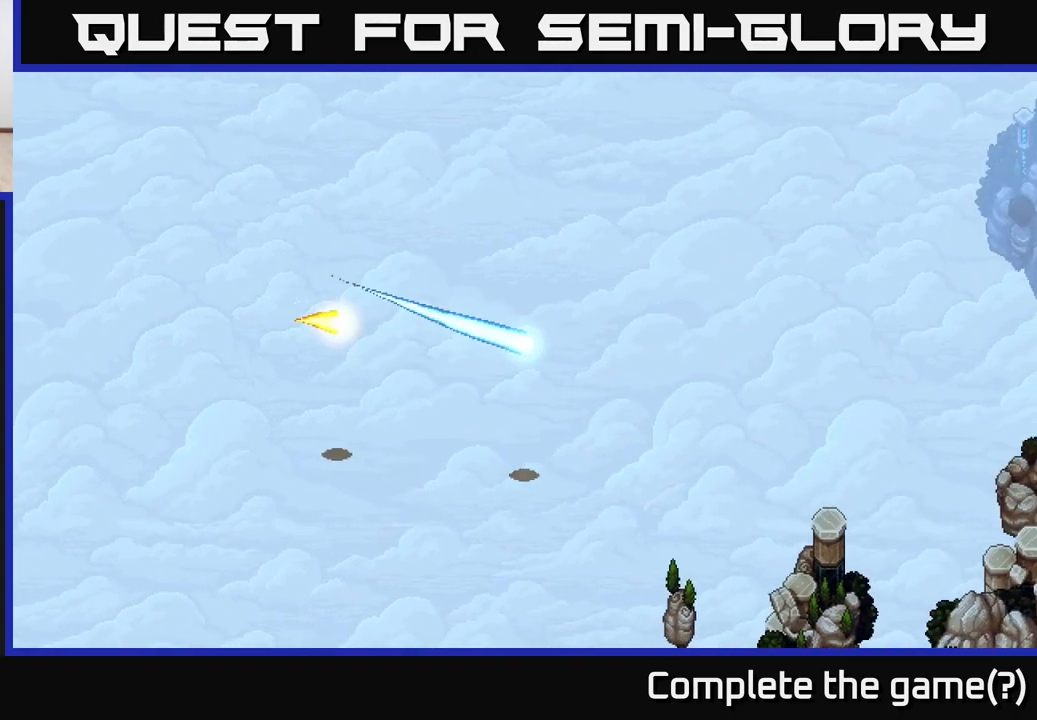
{"buttons": [], "left_stick": "up-right", "right_stick": "center", "events": [[233, "left_stick", "up-right"]]}
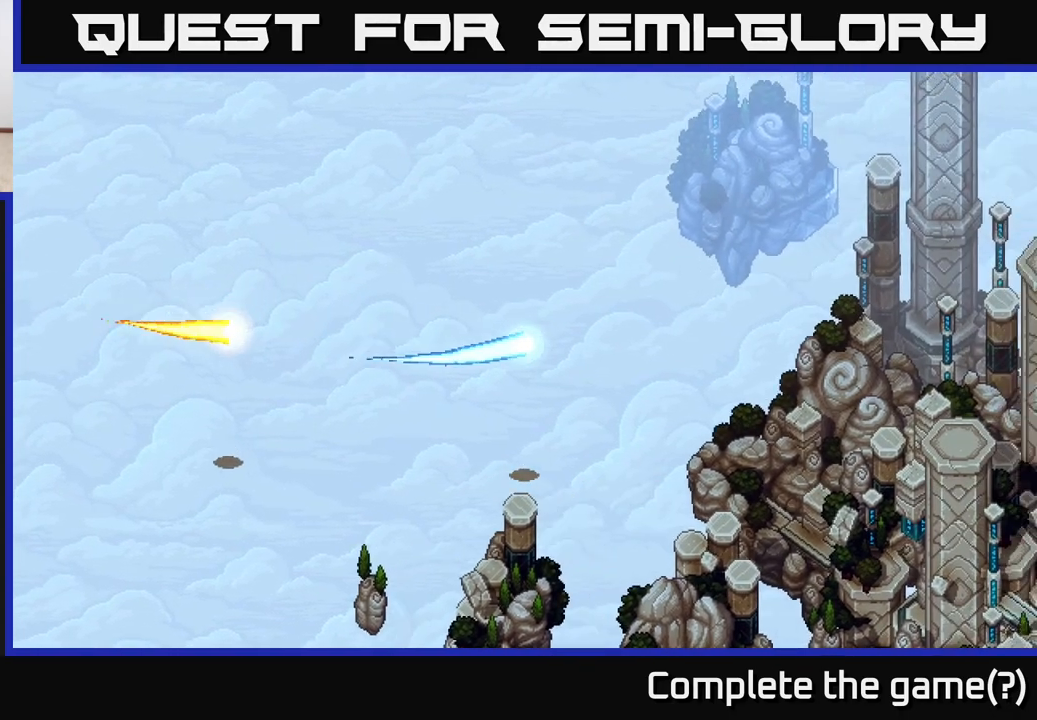
{"buttons": [], "left_stick": "up", "right_stick": "center", "events": [[267, "left_stick", "up"]]}
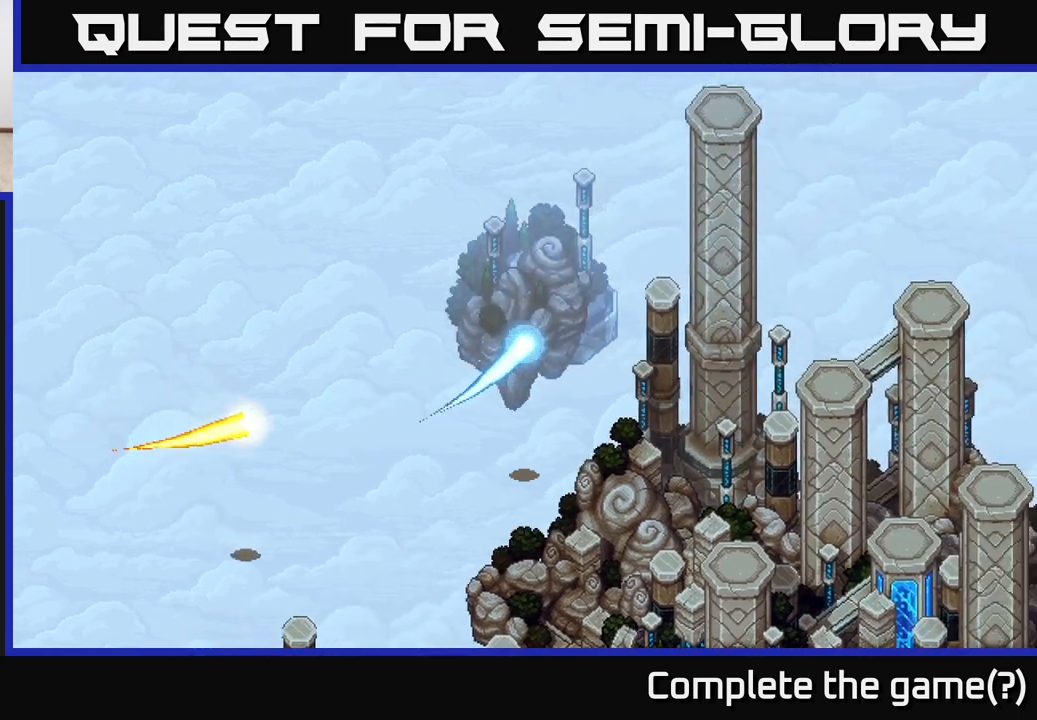
{"buttons": [], "left_stick": "down-right", "right_stick": "center", "events": [[233, "A", "down"], [383, "A", "up"], [400, "left_stick", "center"], [450, "left_stick", "down-right"]]}
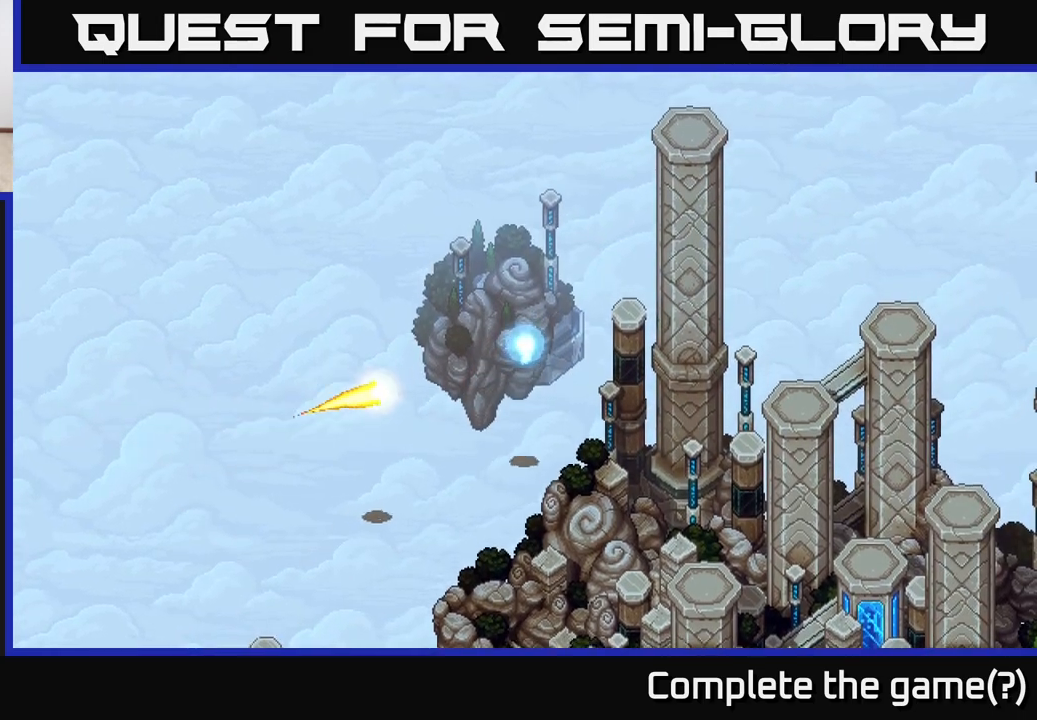
{"buttons": [], "left_stick": "down-right", "right_stick": "center", "events": []}
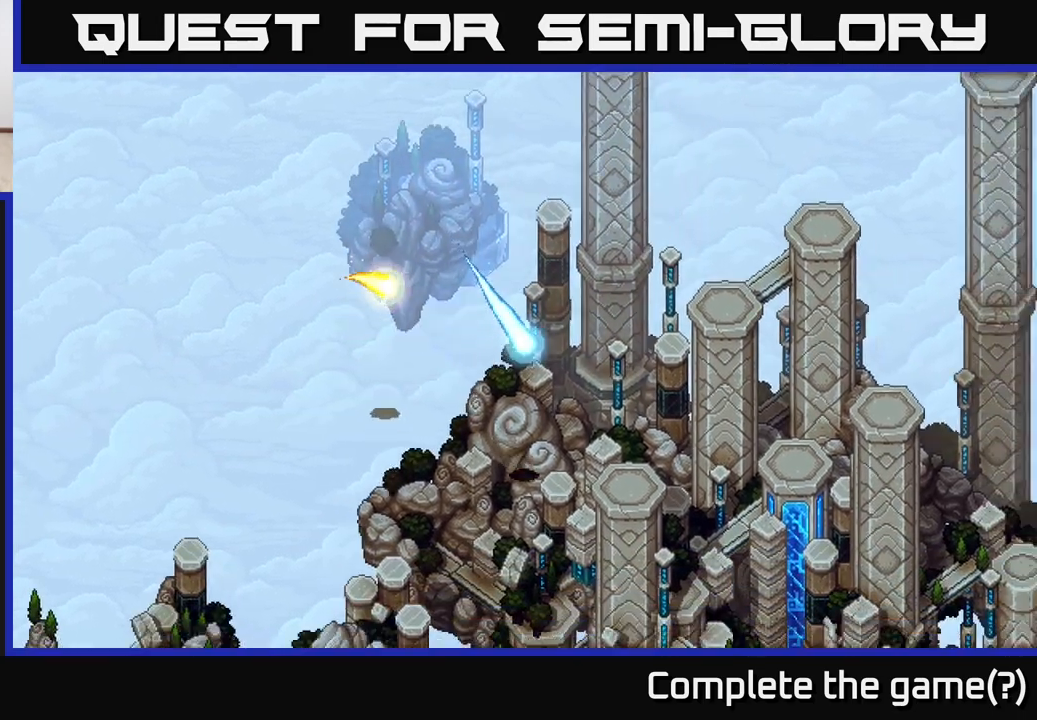
{"buttons": [], "left_stick": "up-right", "right_stick": "center", "events": [[133, "left_stick", "center"], [150, "A", "down"], [317, "A", "up"], [400, "A", "down"], [400, "left_stick", "up"], [450, "left_stick", "up-right"], [500, "A", "up"]]}
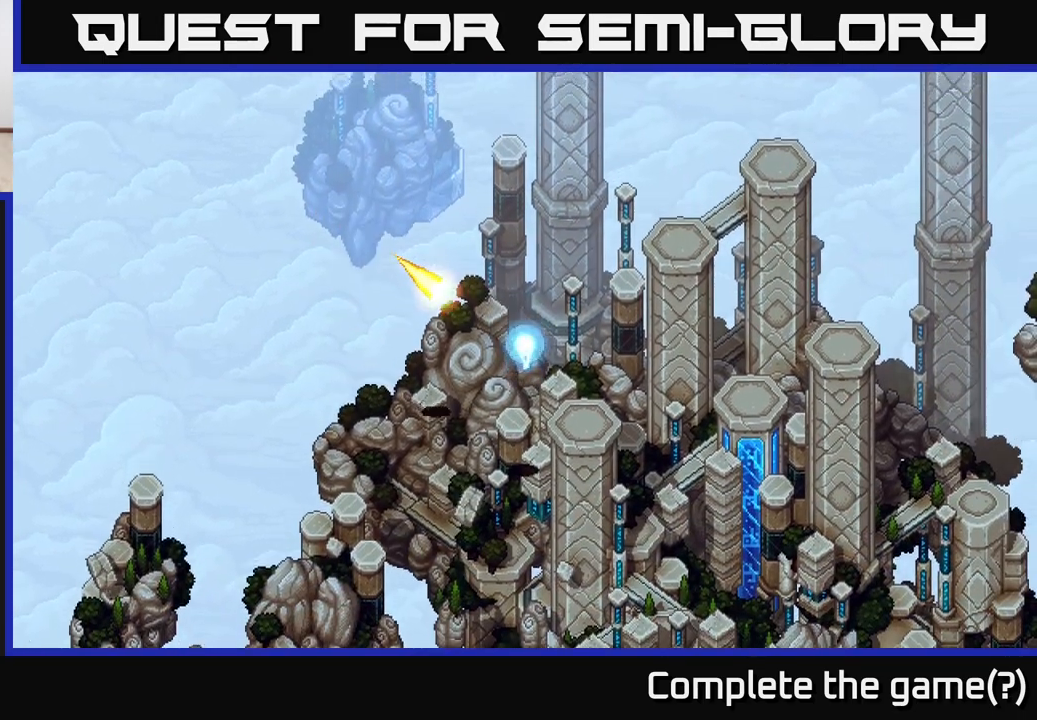
{"buttons": ["A"], "left_stick": "down", "right_stick": "center", "events": [[17, "left_stick", "right"], [150, "left_stick", "down-right"], [317, "left_stick", "down"], [417, "A", "down"]]}
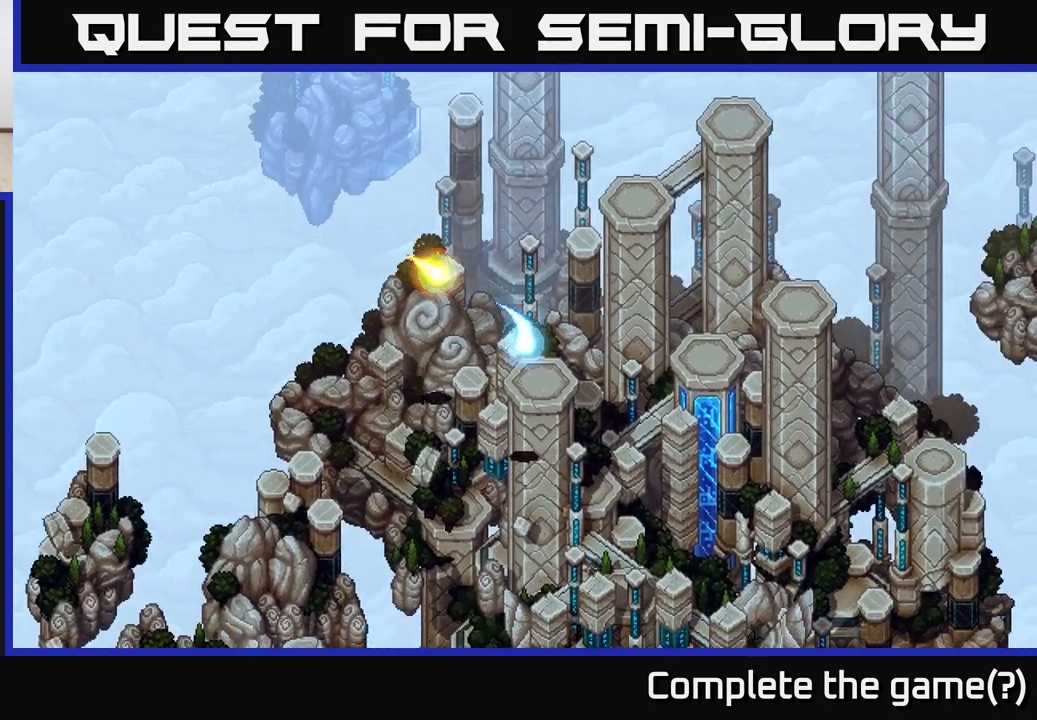
{"buttons": [], "left_stick": "down-right", "right_stick": "center", "events": [[83, "A", "up"], [117, "left_stick", "center"], [350, "left_stick", "down-right"]]}
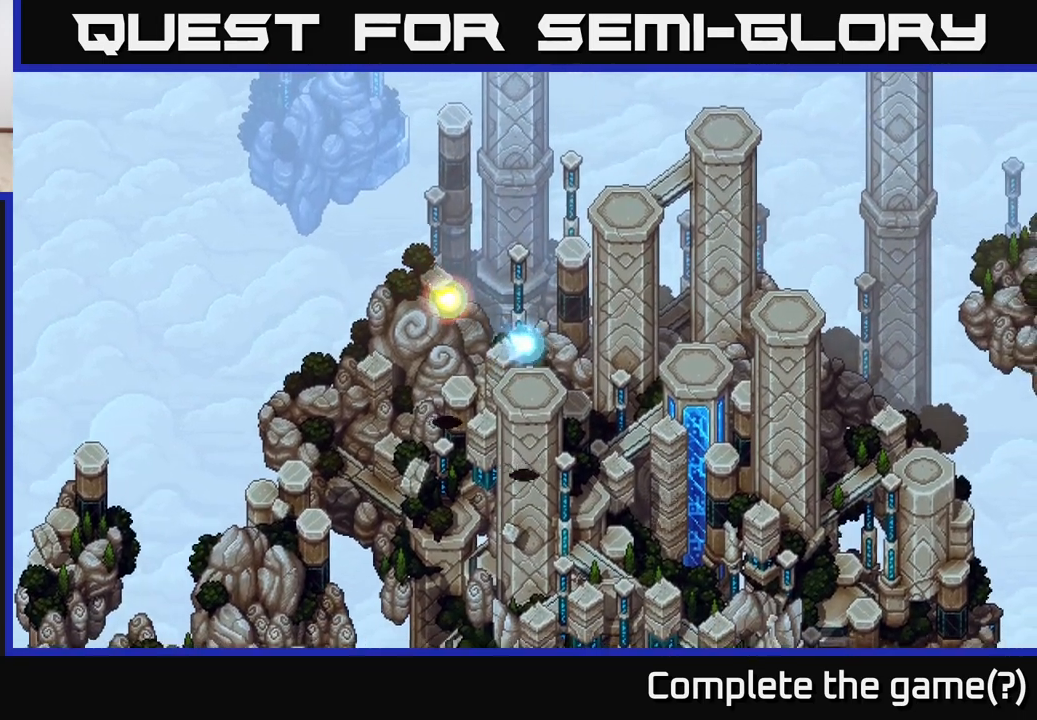
{"buttons": [], "left_stick": "center", "right_stick": "center", "events": [[450, "left_stick", "center"]]}
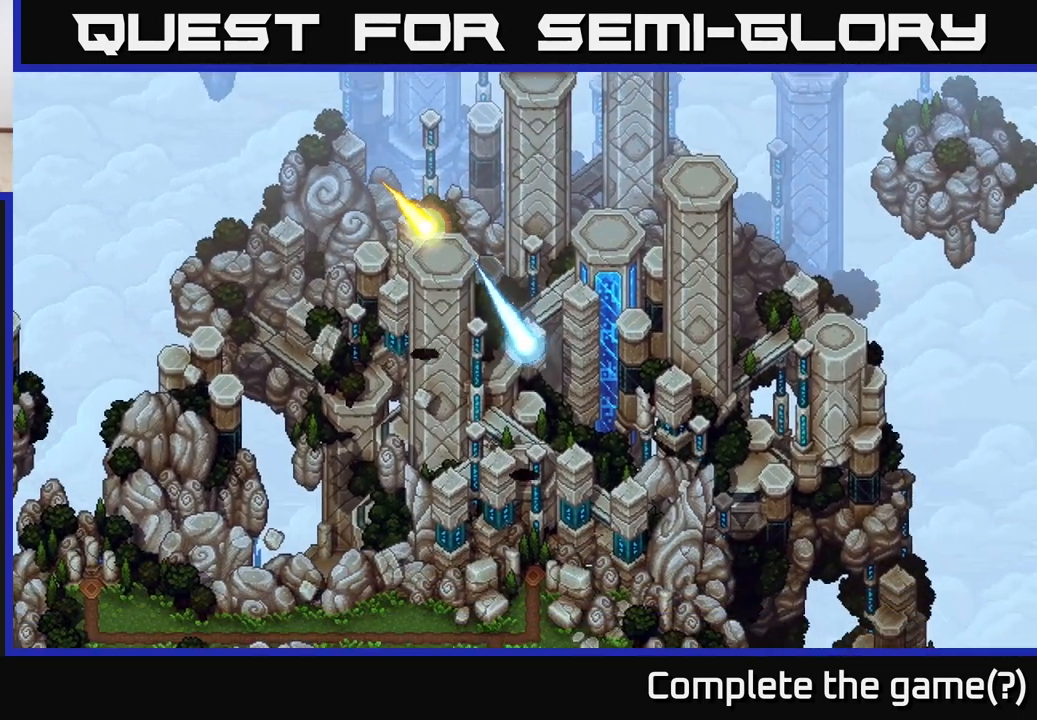
{"buttons": [], "left_stick": "center", "right_stick": "center", "events": [[83, "left_stick", "down"], [417, "left_stick", "center"]]}